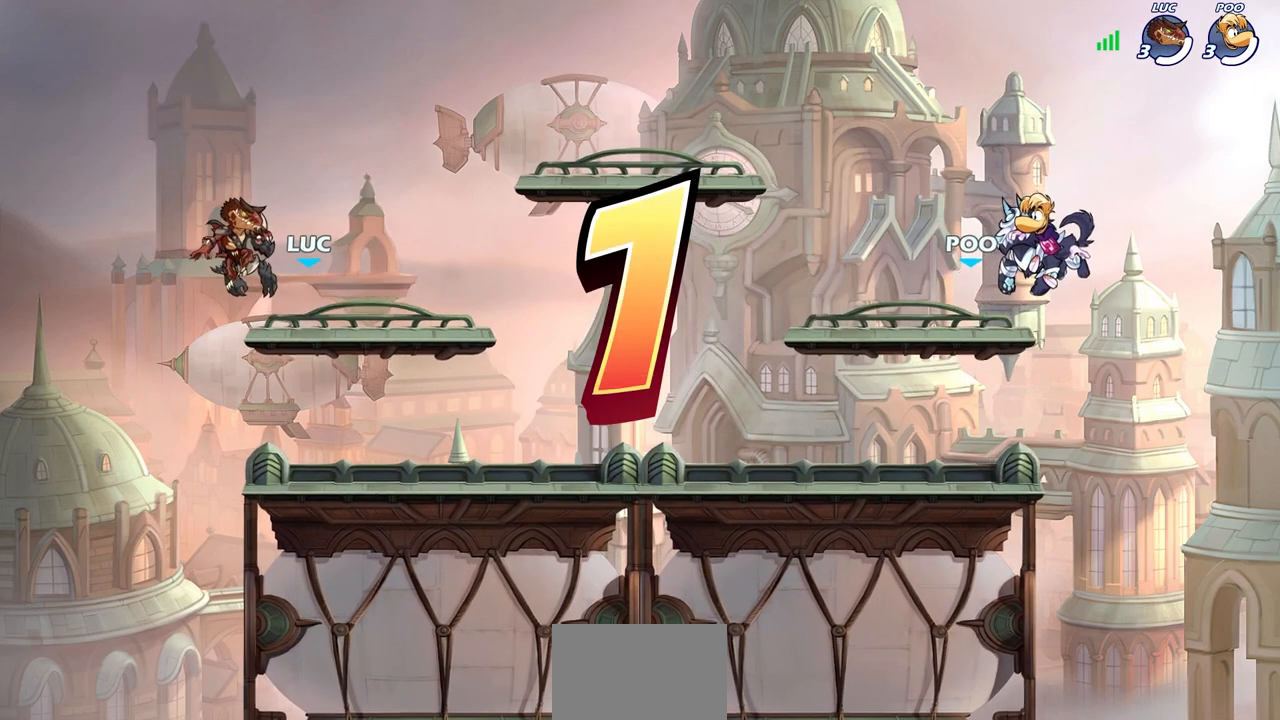
Gameplay with a controller (PlayStation layout); each line is a JSON object with the inputs held at the frame after it. "events" lists button and stick changes between this image and that frame as [ms after this image, input, new state], when the widget could be followed in between.
{"buttons": ["SELECT"], "left_stick": "center", "right_stick": "center", "events": [[100, "SELECT", "down"]]}
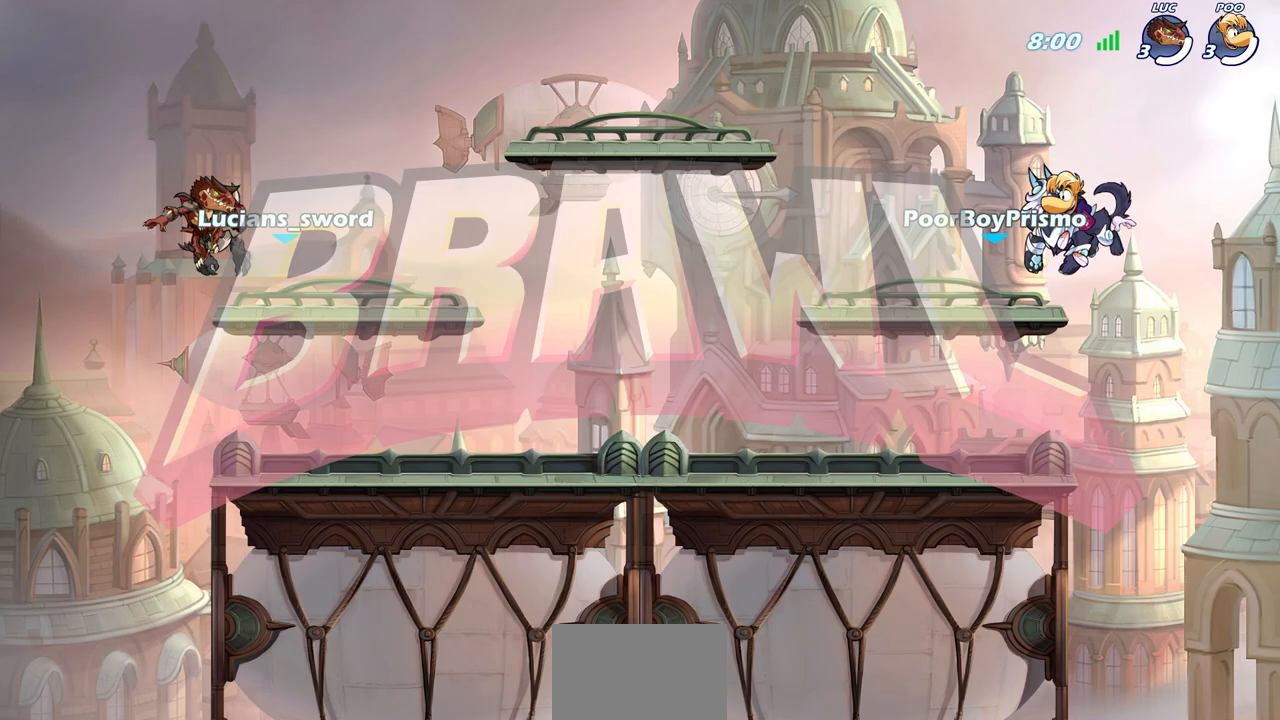
{"buttons": ["SELECT"], "left_stick": "center", "right_stick": "center", "events": []}
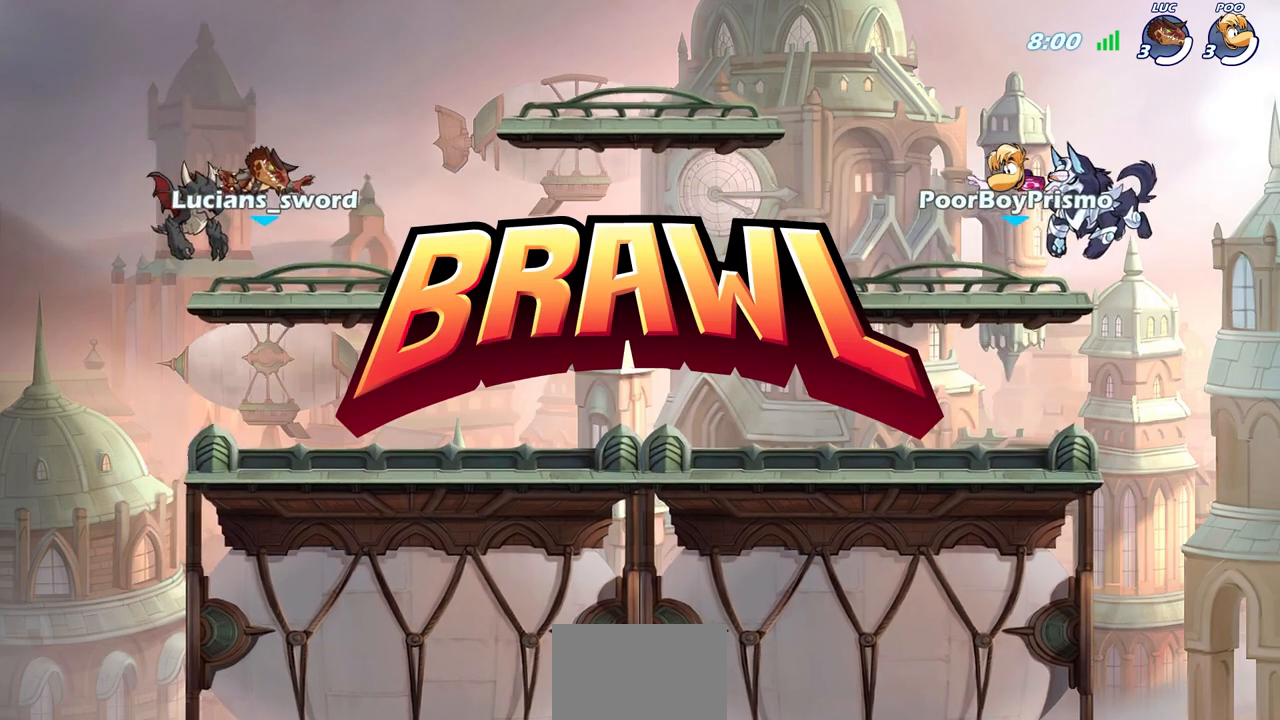
{"buttons": ["SELECT"], "left_stick": "center", "right_stick": "center", "events": [[67, "SELECT", "up"], [317, "SELECT", "down"]]}
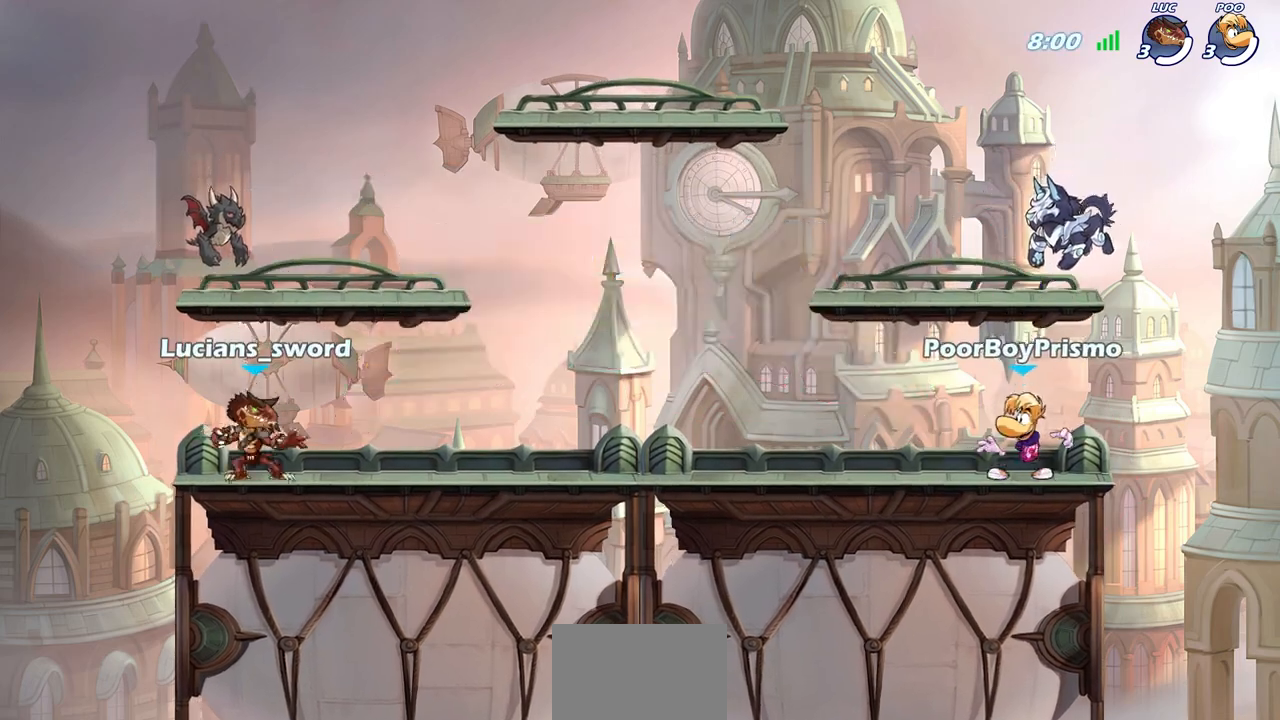
{"buttons": [], "left_stick": "center", "right_stick": "center", "events": [[400, "SELECT", "up"]]}
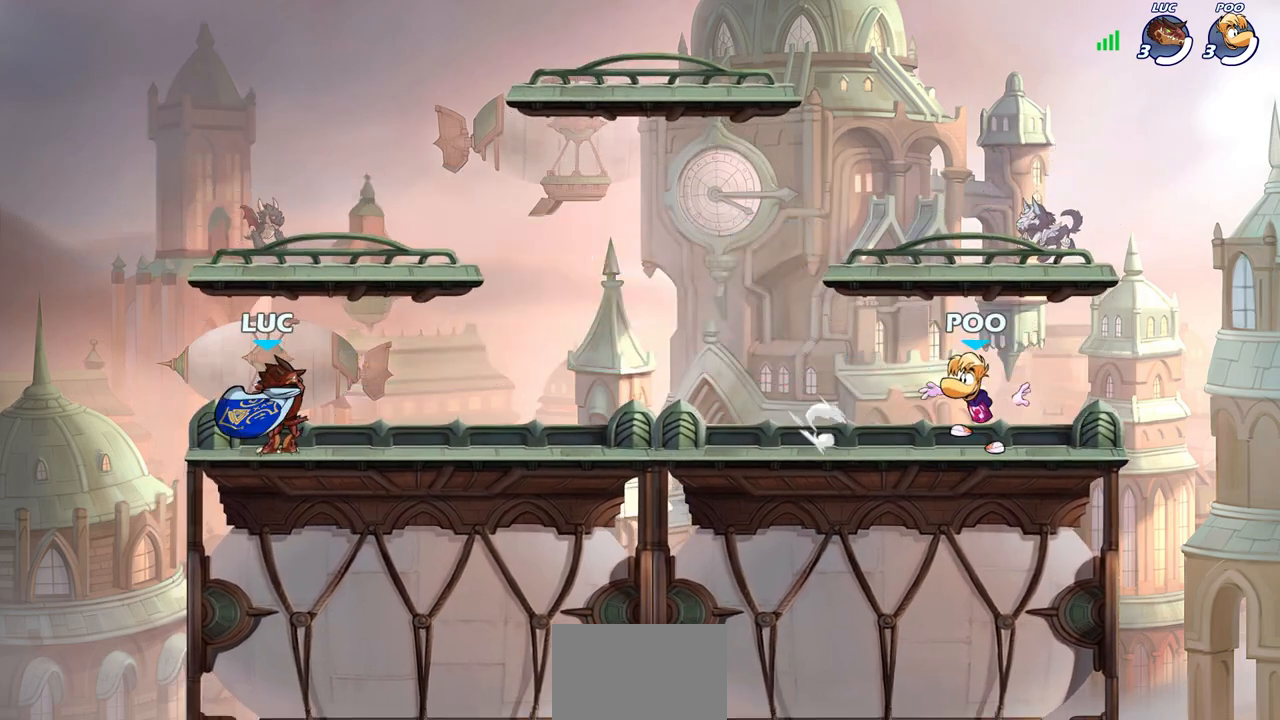
{"buttons": [], "left_stick": "center", "right_stick": "center", "events": []}
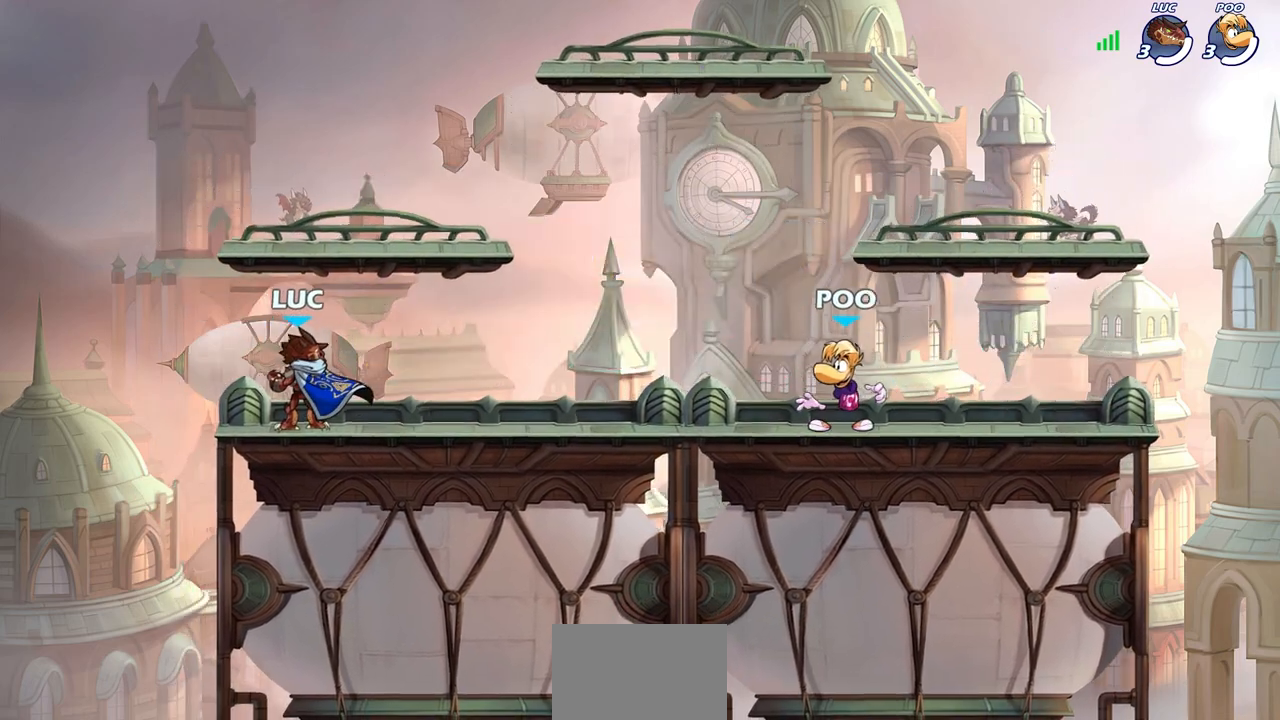
{"buttons": [], "left_stick": "center", "right_stick": "center", "events": []}
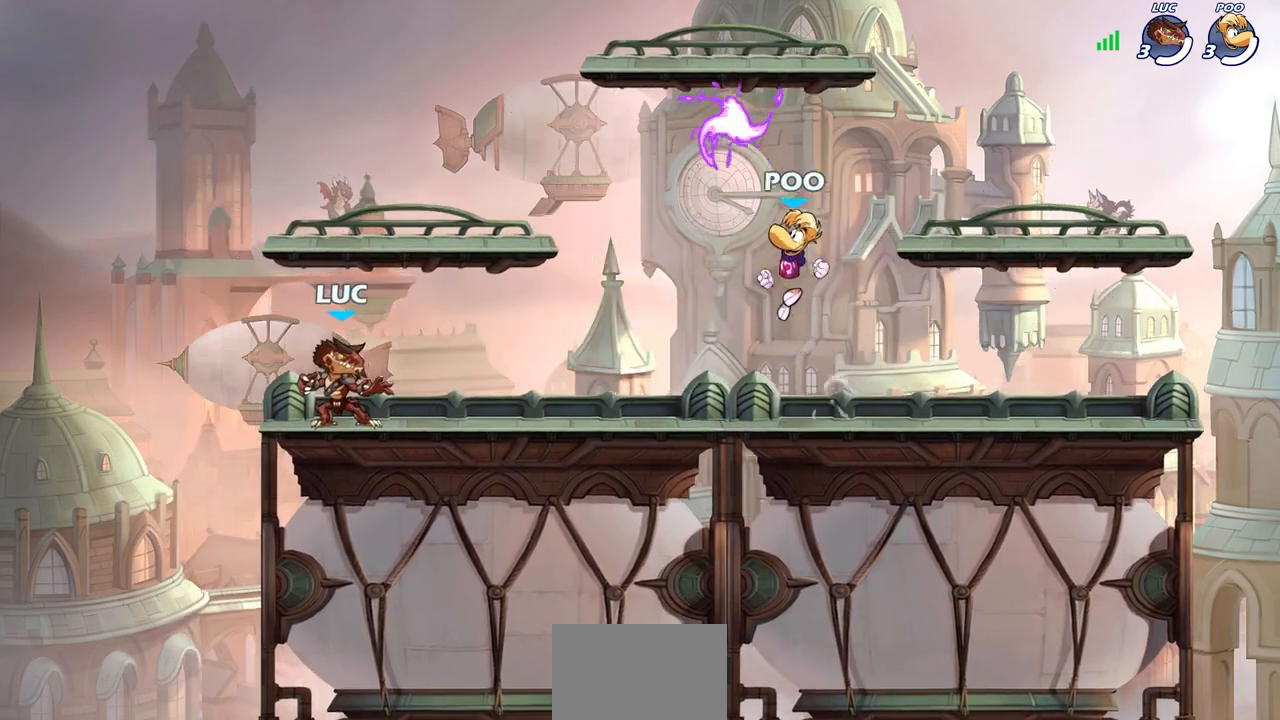
{"buttons": ["CROSS"], "left_stick": "down-left", "right_stick": "center", "events": [[150, "left_stick", "up-right"], [250, "R2", "down"], [283, "CROSS", "down"], [400, "CROSS", "up"], [417, "R2", "up"], [417, "left_stick", "down-right"], [500, "CROSS", "down"], [500, "left_stick", "down-left"]]}
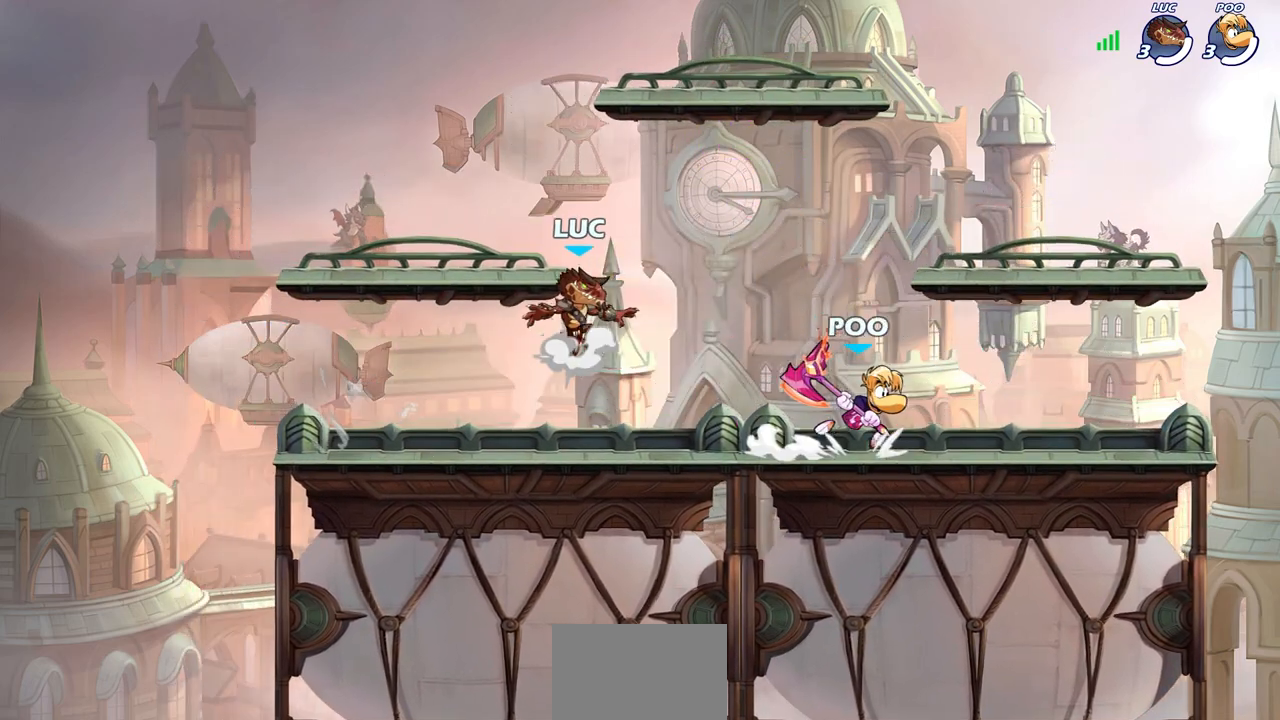
{"buttons": [], "left_stick": "up-left", "right_stick": "center", "events": [[133, "CROSS", "up"], [200, "left_stick", "up-left"], [217, "CROSS", "down"], [417, "CROSS", "up"]]}
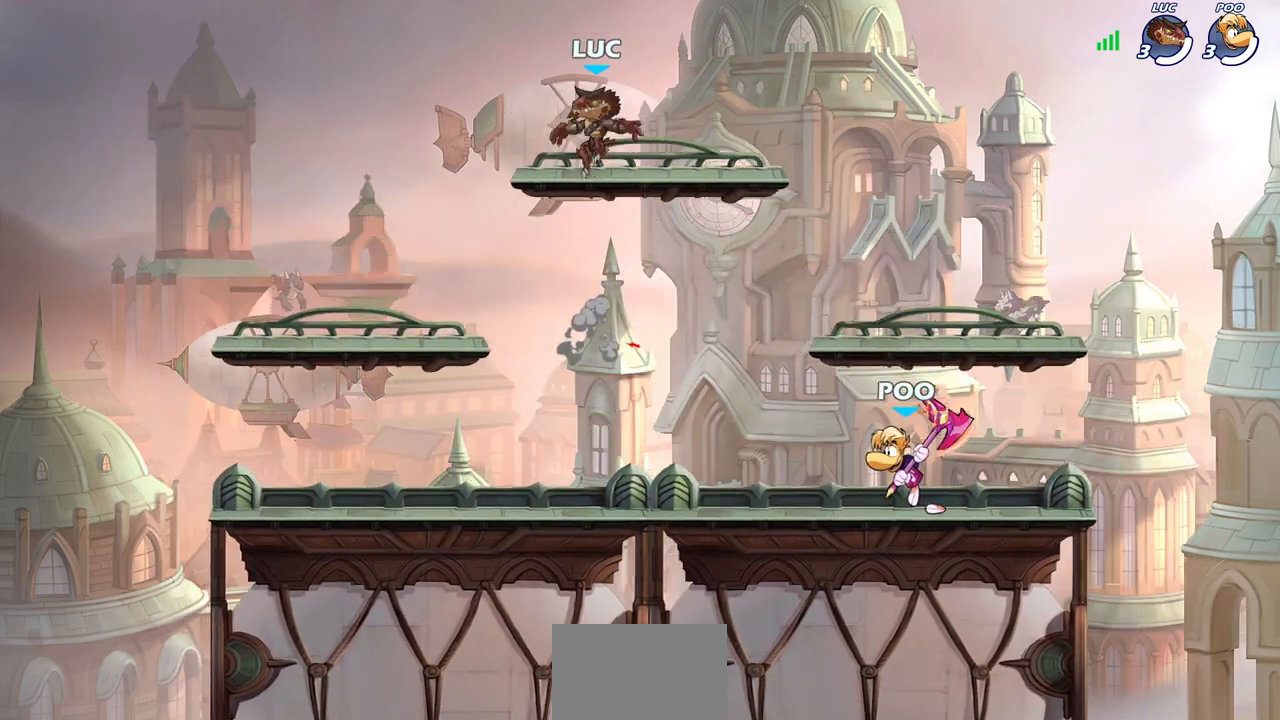
{"buttons": [], "left_stick": "left", "right_stick": "center", "events": [[83, "left_stick", "down-left"], [400, "left_stick", "down-right"], [500, "left_stick", "left"]]}
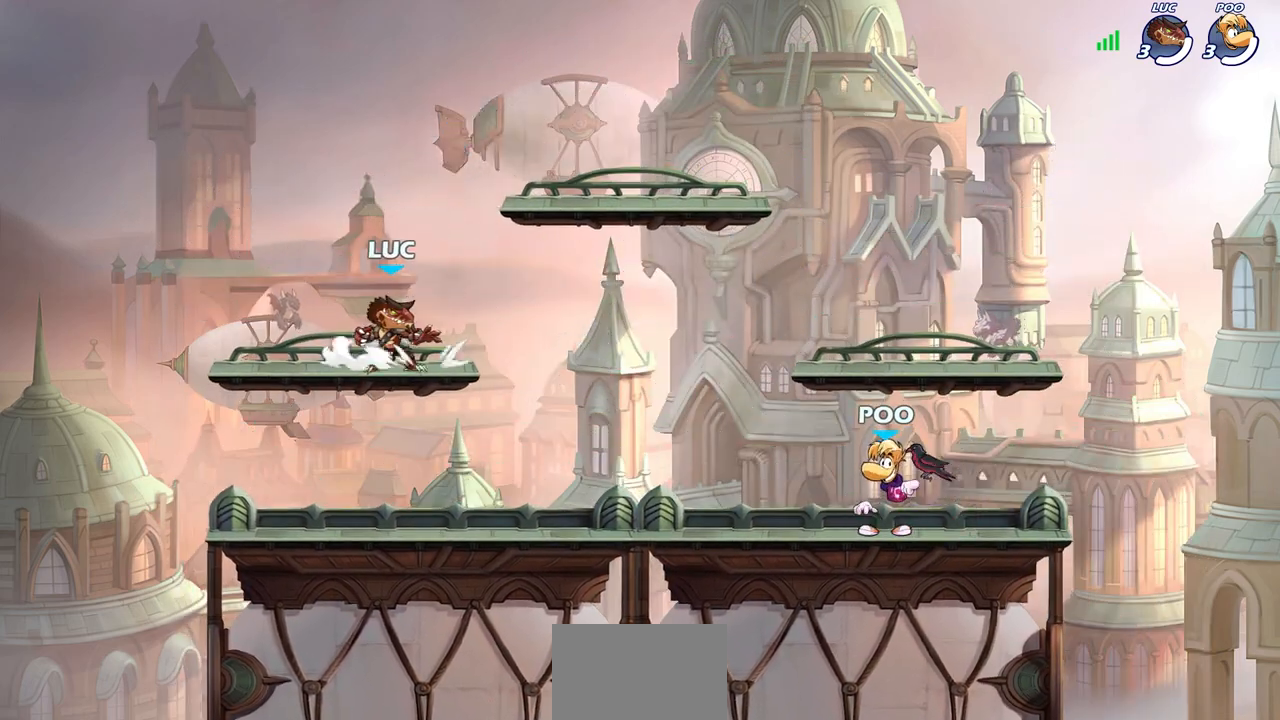
{"buttons": [], "left_stick": "left", "right_stick": "center", "events": [[100, "left_stick", "up-right"], [200, "left_stick", "left"], [267, "left_stick", "right"], [483, "left_stick", "left"]]}
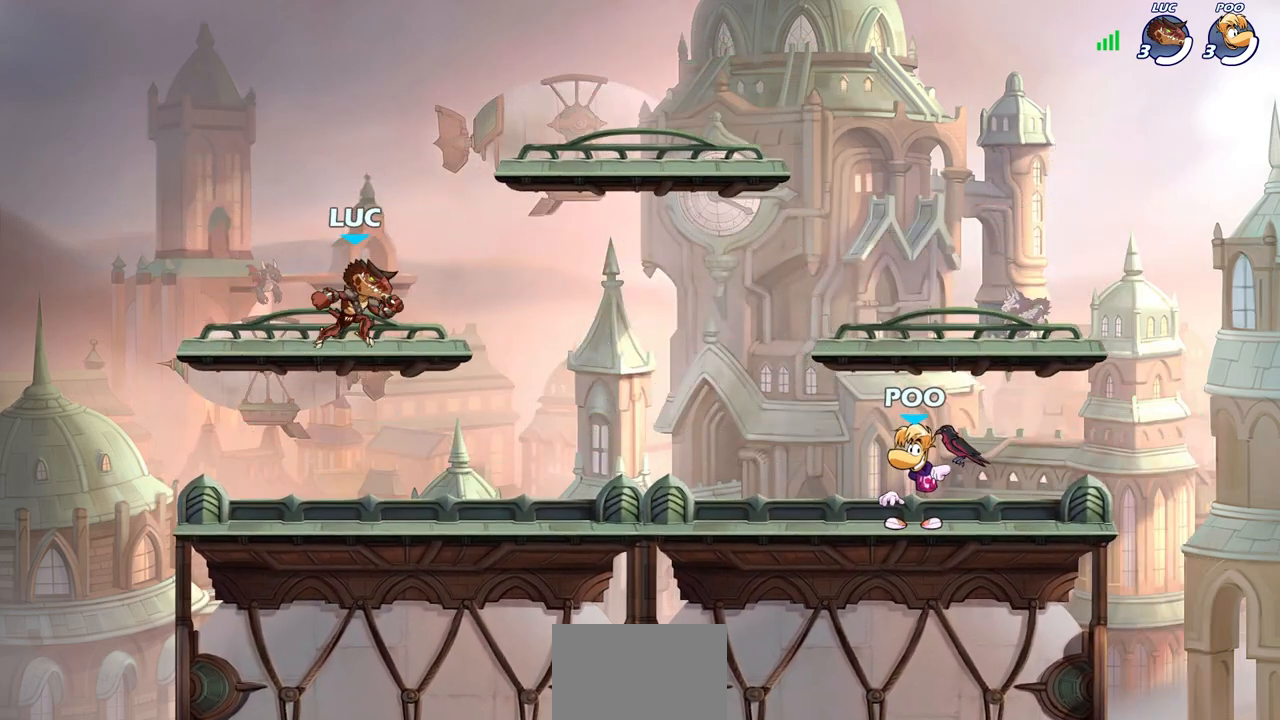
{"buttons": [], "left_stick": "down-right", "right_stick": "center", "events": [[17, "left_stick", "right"], [83, "left_stick", "left"], [167, "left_stick", "down-right"], [300, "left_stick", "right"], [367, "left_stick", "left"], [450, "left_stick", "down-right"]]}
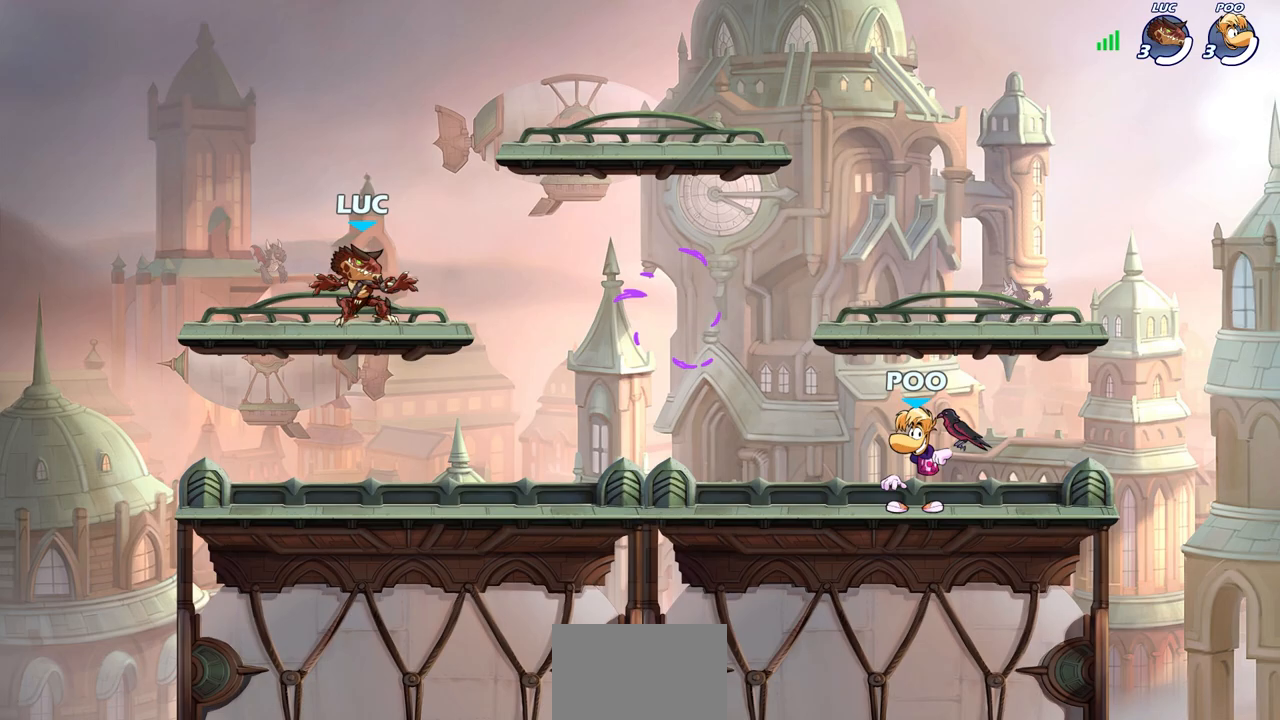
{"buttons": ["CROSS", "R2"], "left_stick": "right", "right_stick": "center", "events": [[67, "left_stick", "right"], [150, "left_stick", "left"], [217, "left_stick", "down-right"], [483, "R2", "down"], [483, "left_stick", "right"], [500, "CROSS", "down"]]}
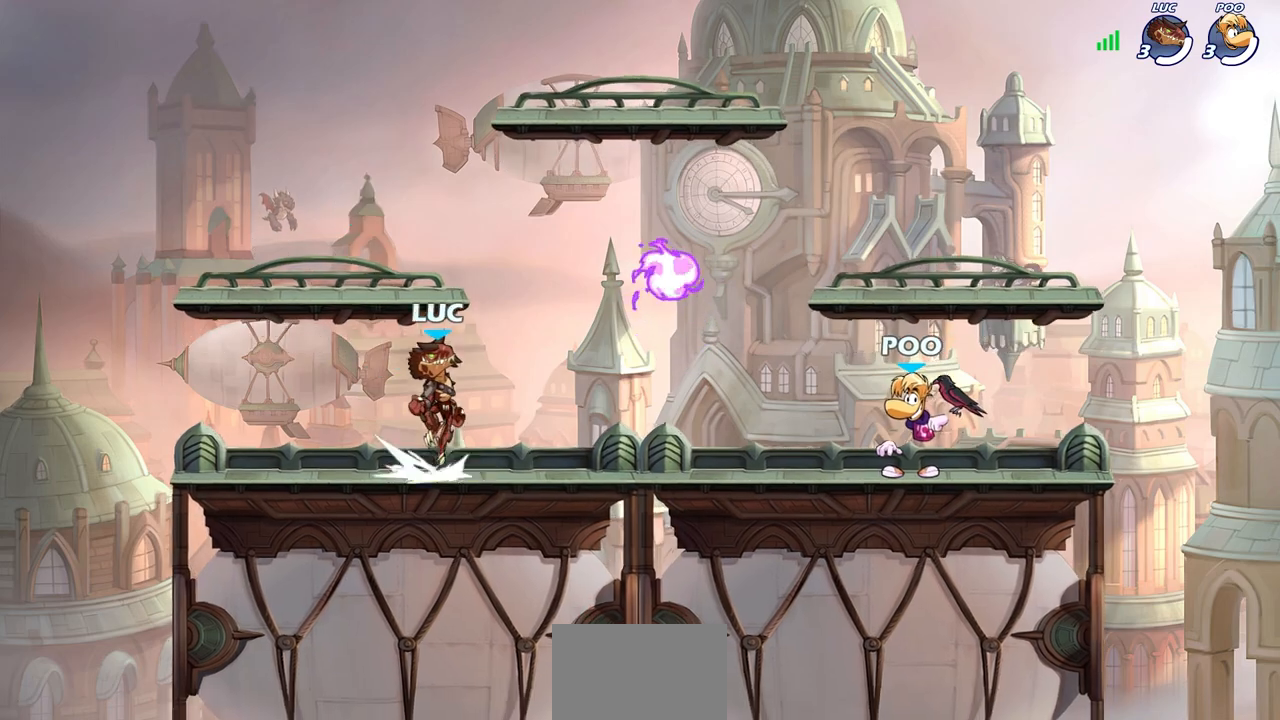
{"buttons": ["CROSS", "R2"], "left_stick": "left", "right_stick": "center", "events": [[100, "CROSS", "up"], [117, "R2", "up"], [183, "left_stick", "down-left"], [217, "R1", "down"], [317, "R1", "up"], [367, "left_stick", "left"], [433, "R2", "down"], [467, "CROSS", "down"]]}
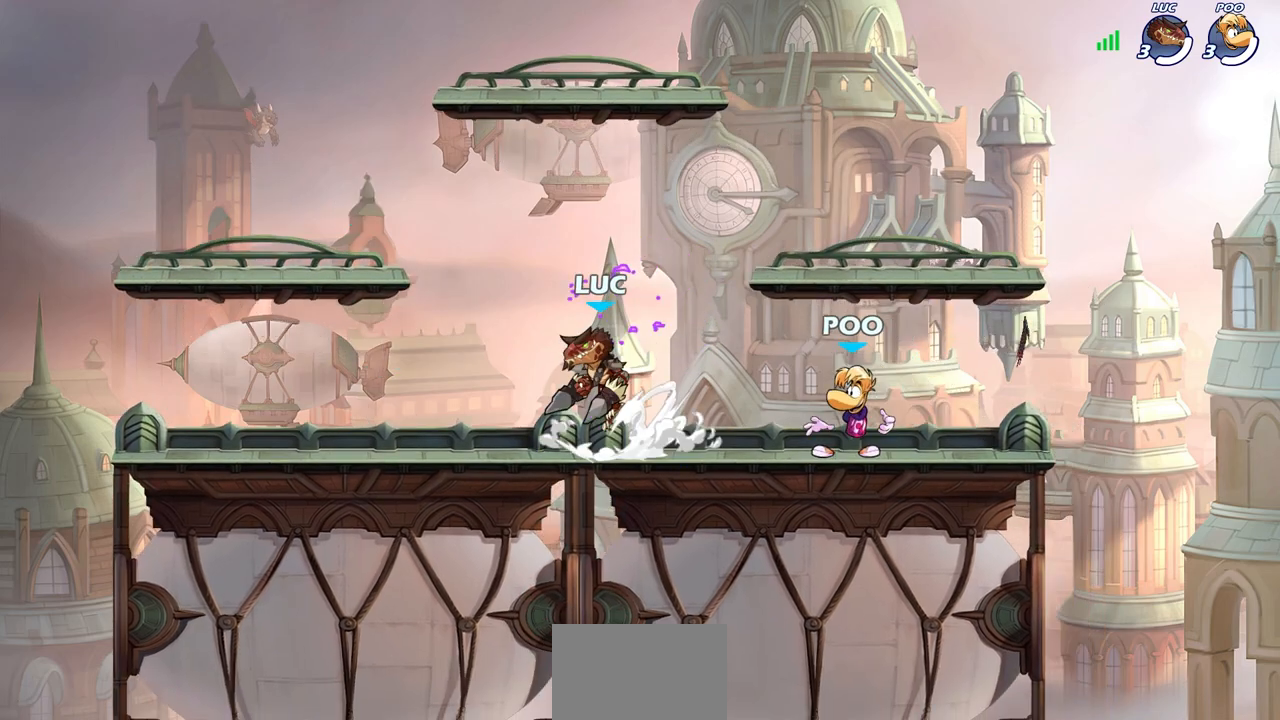
{"buttons": [], "left_stick": "up-right", "right_stick": "center", "events": [[83, "R2", "up"], [100, "CROSS", "up"], [217, "left_stick", "down"], [283, "left_stick", "right"], [400, "left_stick", "left"], [500, "left_stick", "up-right"]]}
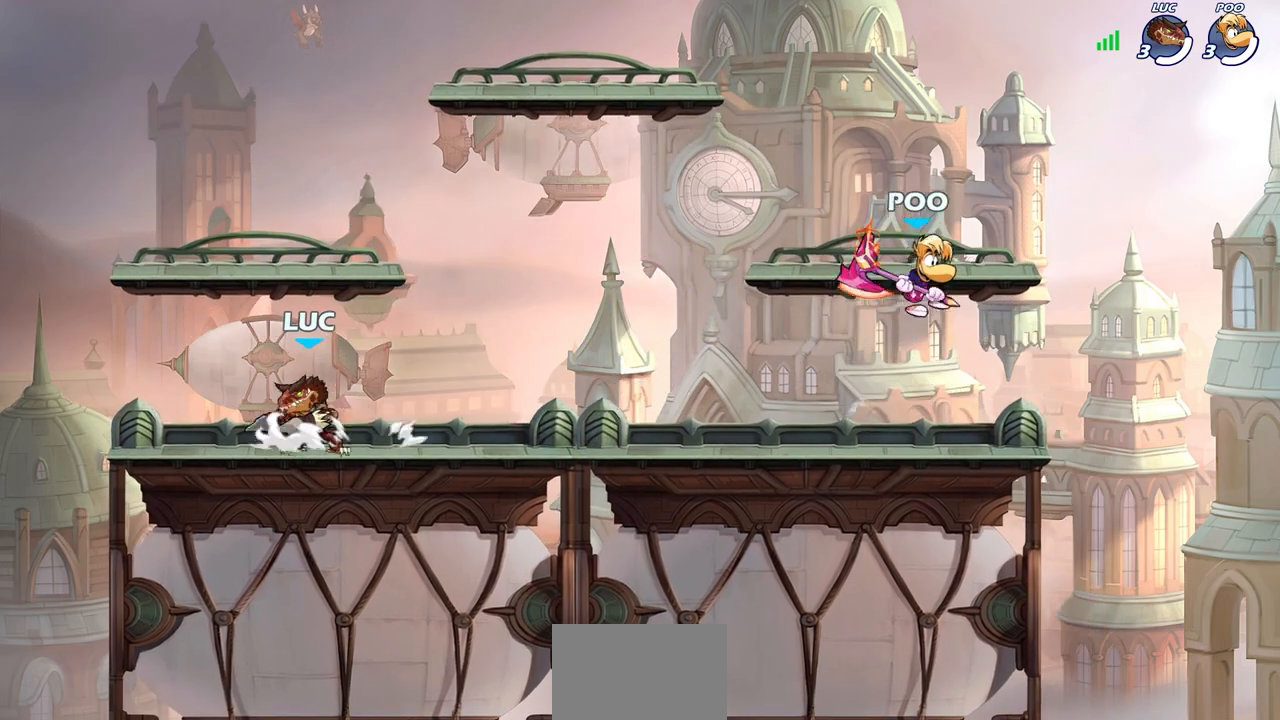
{"buttons": [], "left_stick": "left", "right_stick": "center", "events": [[100, "left_stick", "left"], [167, "left_stick", "right"], [217, "R2", "down"], [367, "R2", "up"], [383, "left_stick", "center"], [467, "left_stick", "left"]]}
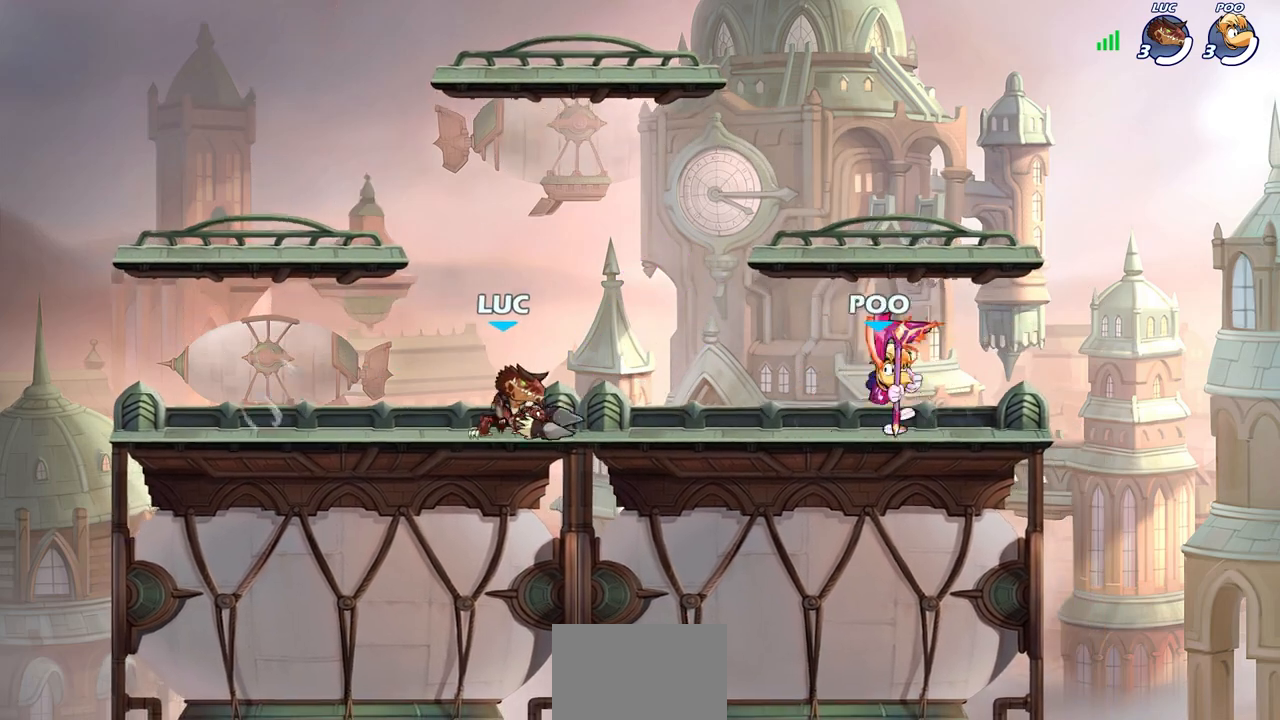
{"buttons": [], "left_stick": "center", "right_stick": "center", "events": [[17, "R2", "down"], [100, "left_stick", "center"], [150, "R2", "up"], [183, "left_stick", "right"], [250, "CIRCLE", "down"], [300, "left_stick", "center"], [333, "CIRCLE", "up"]]}
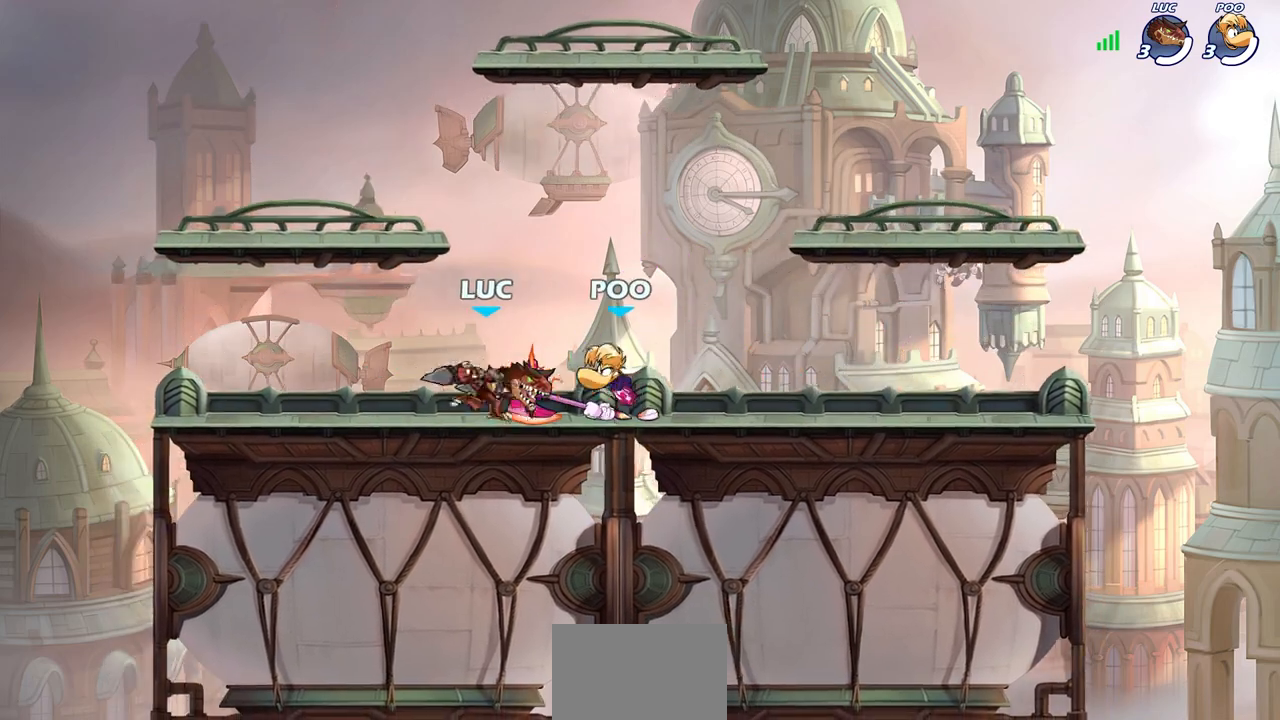
{"buttons": [], "left_stick": "center", "right_stick": "center", "events": []}
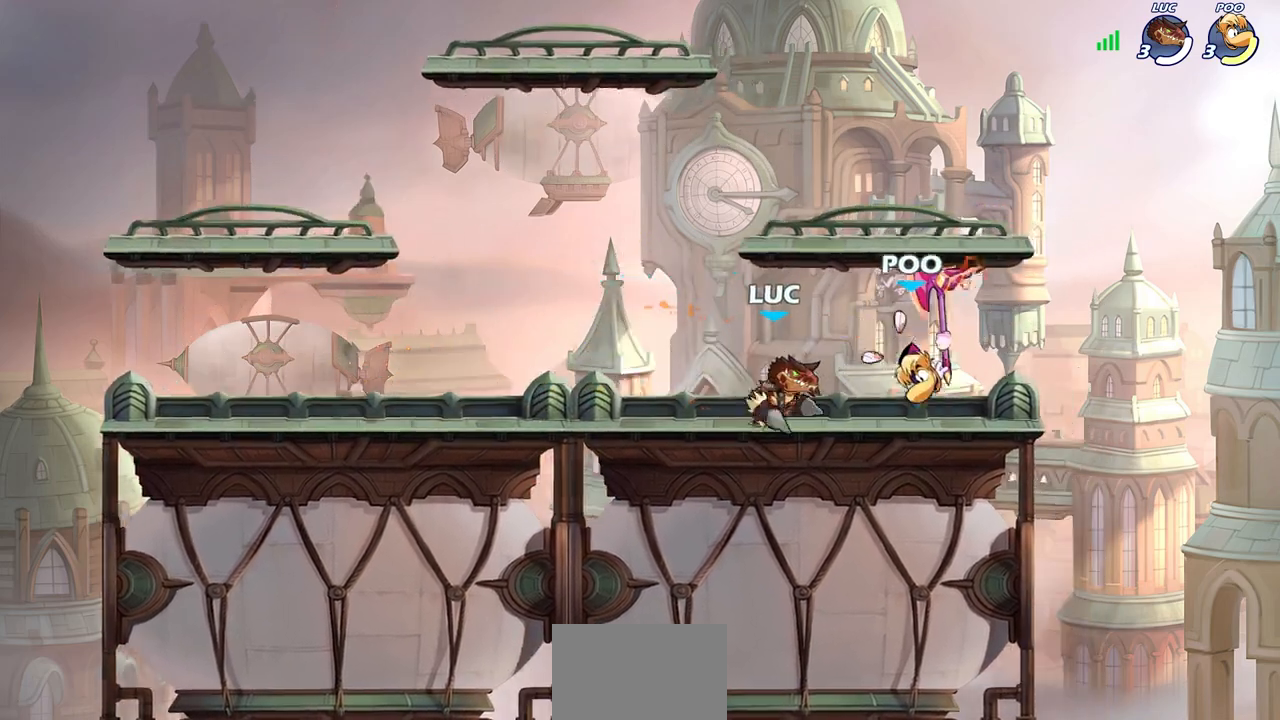
{"buttons": [], "left_stick": "down-left", "right_stick": "center", "events": [[467, "left_stick", "down-left"]]}
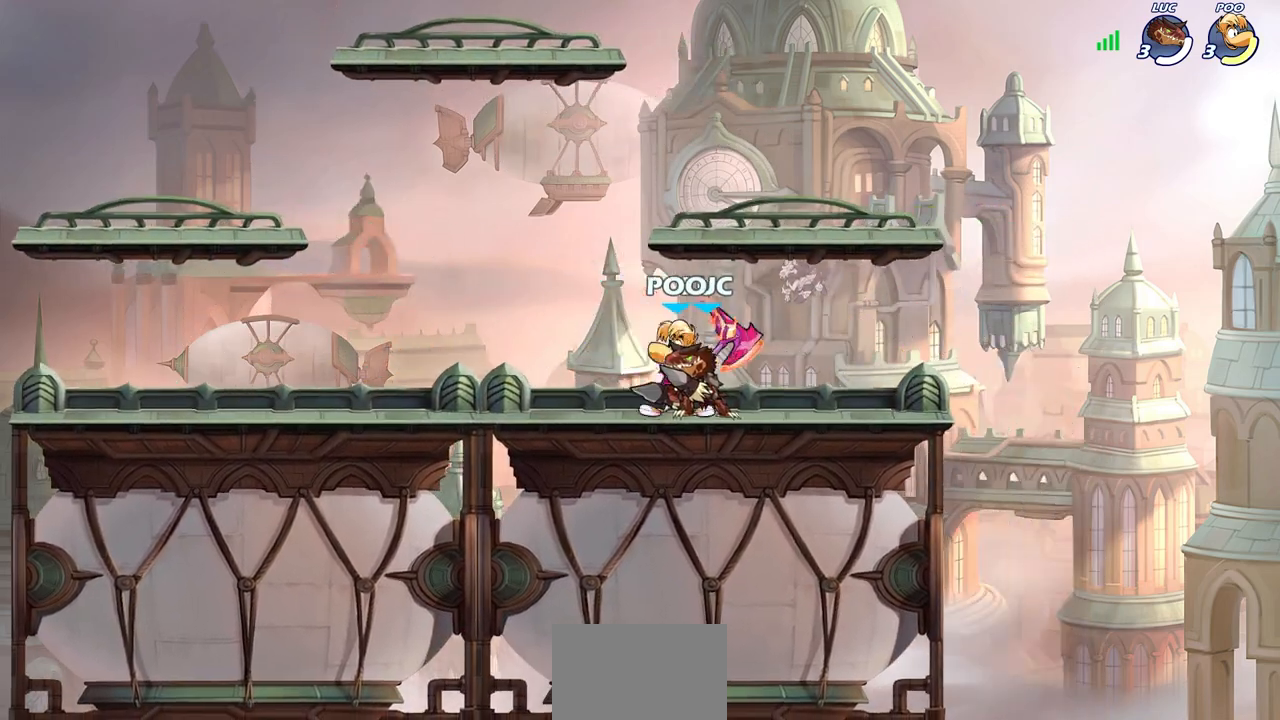
{"buttons": [], "left_stick": "center", "right_stick": "center", "events": [[17, "SQUARE", "down"], [83, "SQUARE", "up"], [100, "left_stick", "center"], [367, "CIRCLE", "down"], [433, "CIRCLE", "up"]]}
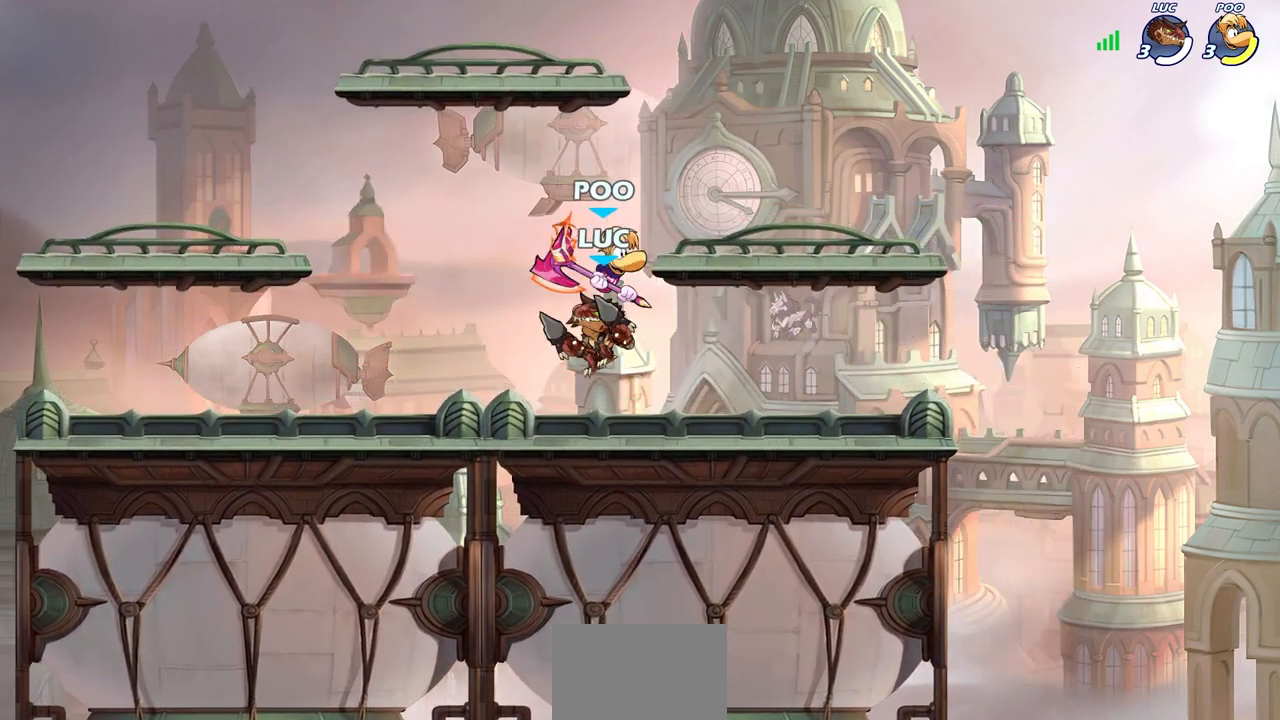
{"buttons": ["CROSS"], "left_stick": "up-left", "right_stick": "center", "events": [[400, "left_stick", "left"], [450, "left_stick", "up-left"], [500, "CROSS", "down"]]}
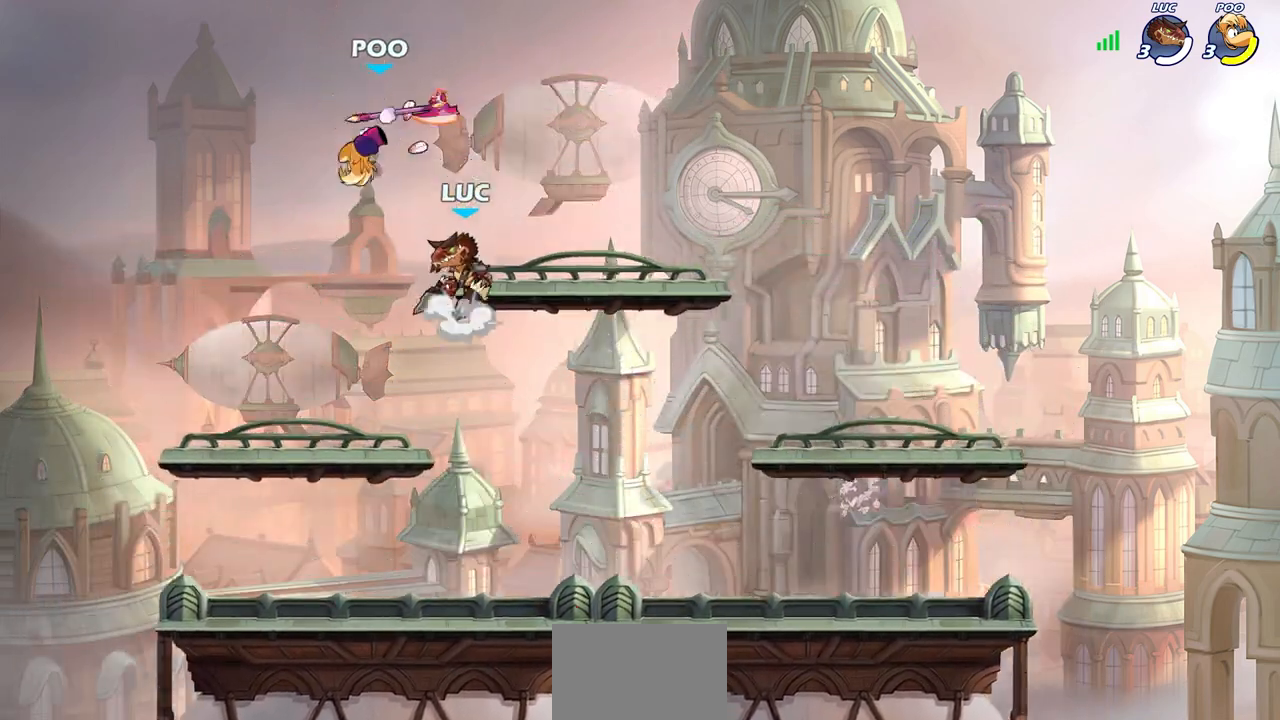
{"buttons": [], "left_stick": "up-left", "right_stick": "center", "events": [[50, "SQUARE", "down"], [100, "CROSS", "up"], [117, "SQUARE", "up"]]}
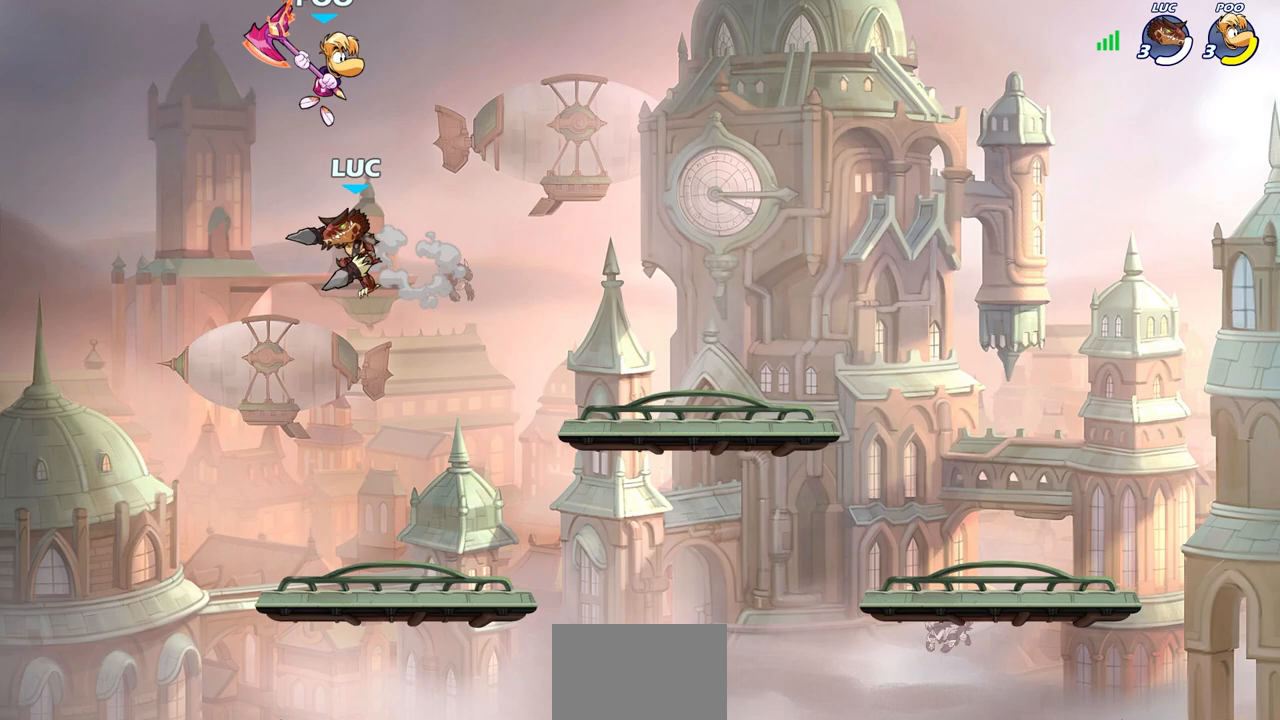
{"buttons": [], "left_stick": "down-right", "right_stick": "center", "events": [[150, "left_stick", "down"], [267, "left_stick", "down-right"]]}
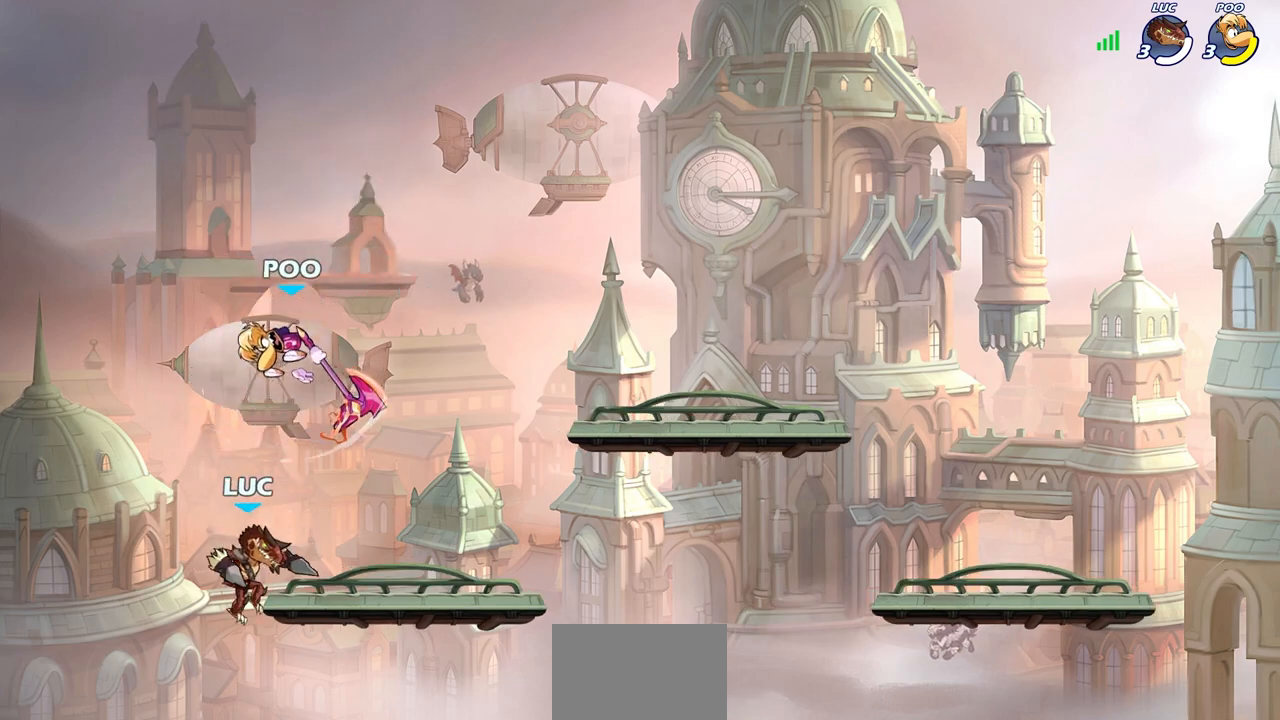
{"buttons": [], "left_stick": "center", "right_stick": "center", "events": [[183, "left_stick", "left"], [267, "SQUARE", "down"], [333, "left_stick", "center"], [350, "SQUARE", "up"]]}
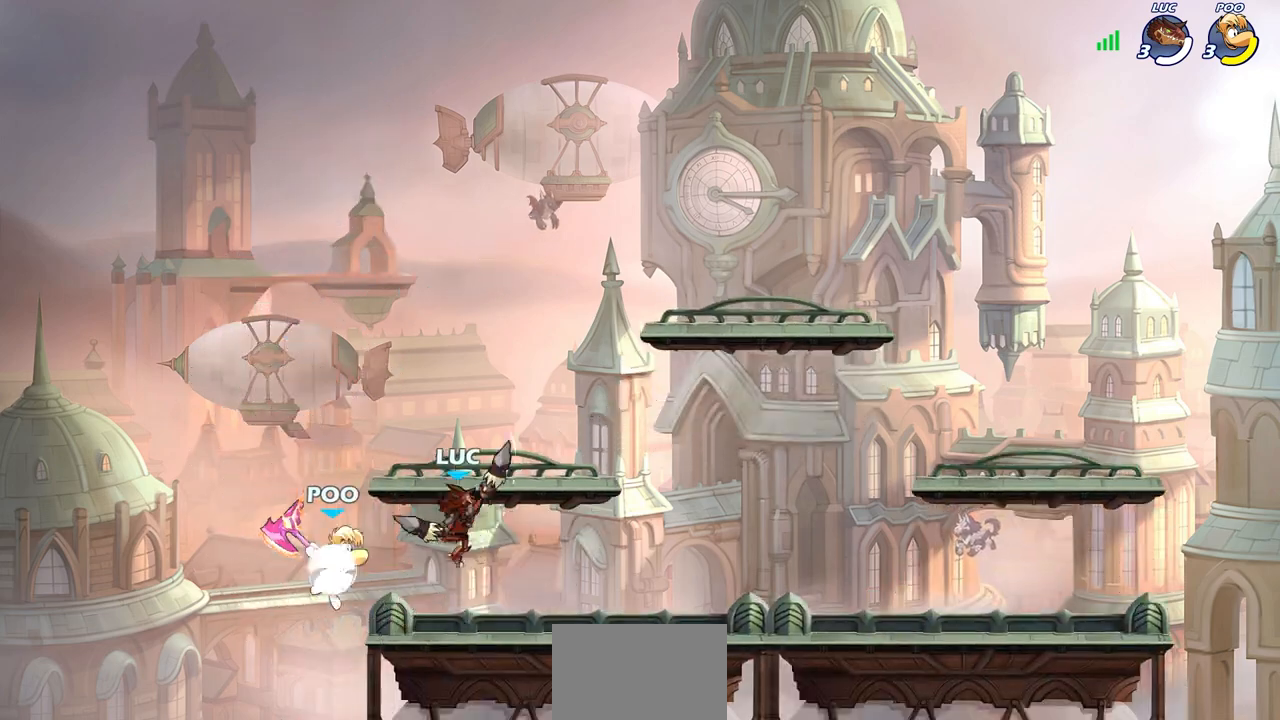
{"buttons": ["SQUARE"], "left_stick": "center", "right_stick": "center", "events": [[333, "SQUARE", "down"], [400, "SQUARE", "up"], [500, "SQUARE", "down"]]}
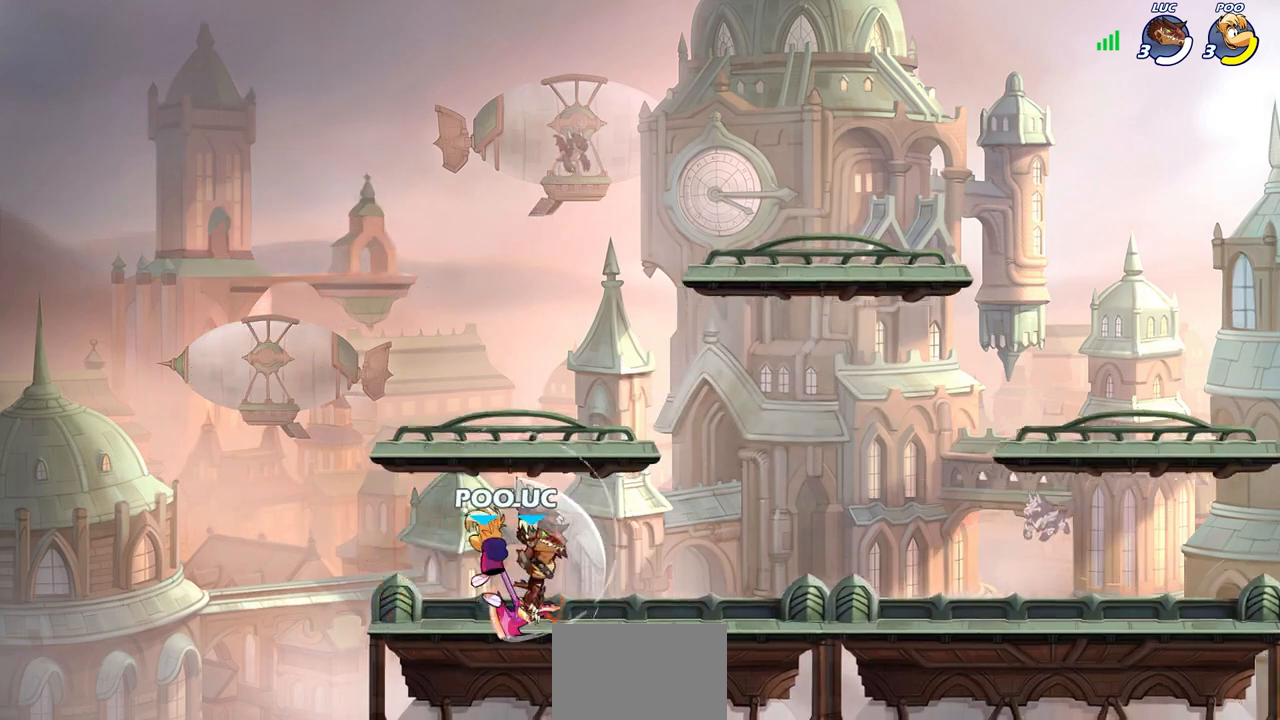
{"buttons": [], "left_stick": "center", "right_stick": "center", "events": [[83, "SQUARE", "up"], [167, "SQUARE", "down"], [217, "left_stick", "left"], [250, "SQUARE", "up"], [367, "SQUARE", "down"], [450, "SQUARE", "up"], [500, "left_stick", "center"]]}
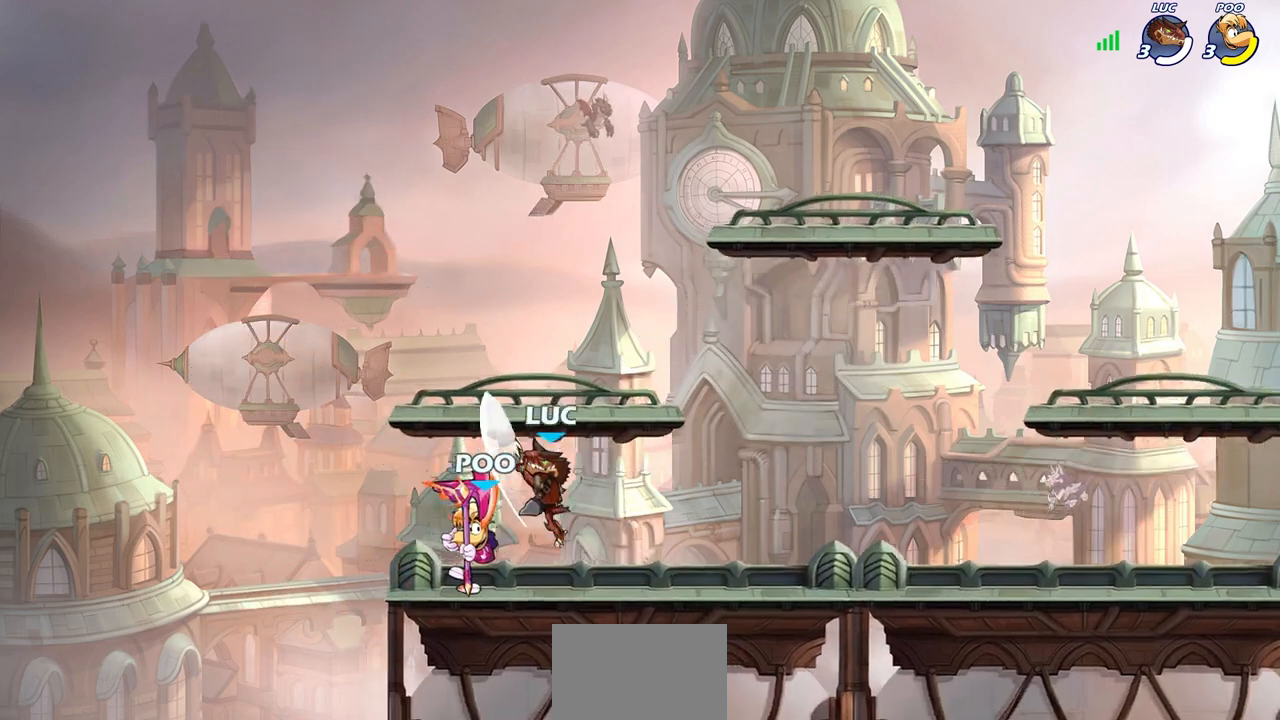
{"buttons": [], "left_stick": "right", "right_stick": "center", "events": [[417, "left_stick", "right"]]}
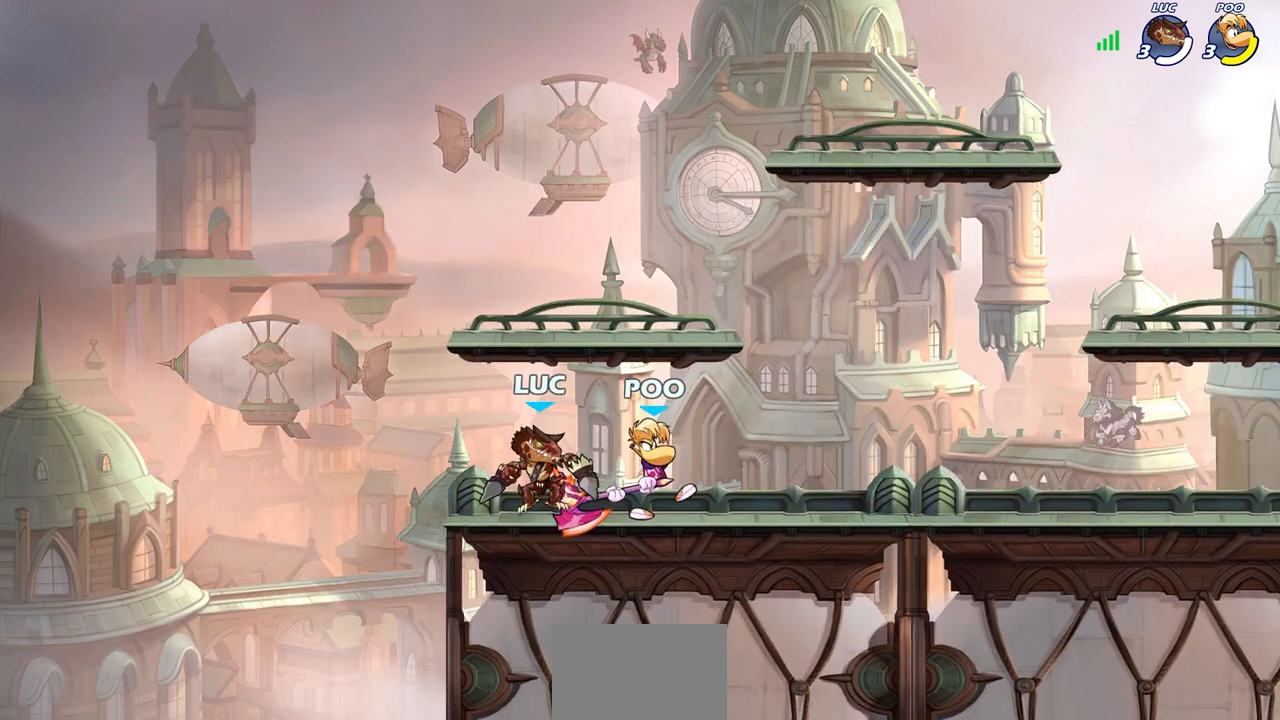
{"buttons": [], "left_stick": "center", "right_stick": "center", "events": [[50, "SQUARE", "down"], [50, "left_stick", "center"], [133, "SQUARE", "up"], [233, "SQUARE", "down"], [300, "SQUARE", "up"], [383, "SQUARE", "down"], [467, "SQUARE", "up"]]}
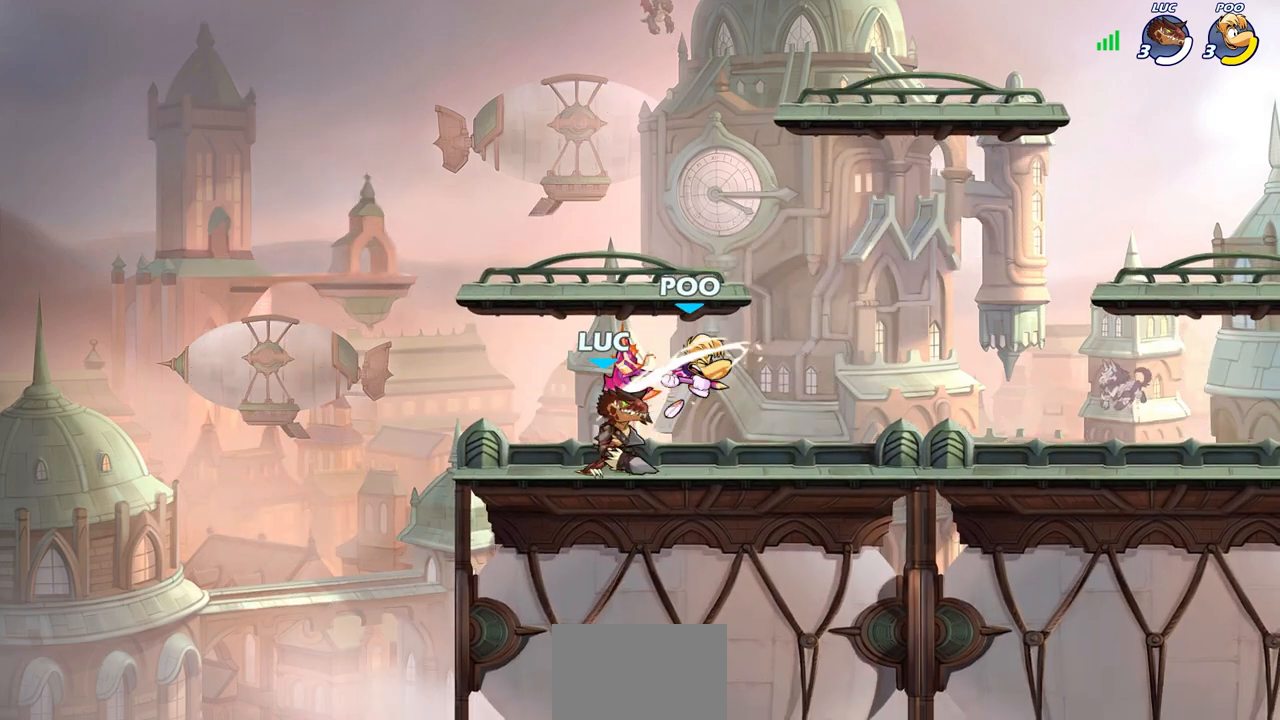
{"buttons": [], "left_stick": "left", "right_stick": "center", "events": [[33, "SQUARE", "down"], [150, "SQUARE", "up"], [183, "left_stick", "right"], [250, "R2", "down"], [267, "left_stick", "center"], [300, "CIRCLE", "down"], [333, "CIRCLE", "up"], [350, "R2", "up"], [467, "left_stick", "left"]]}